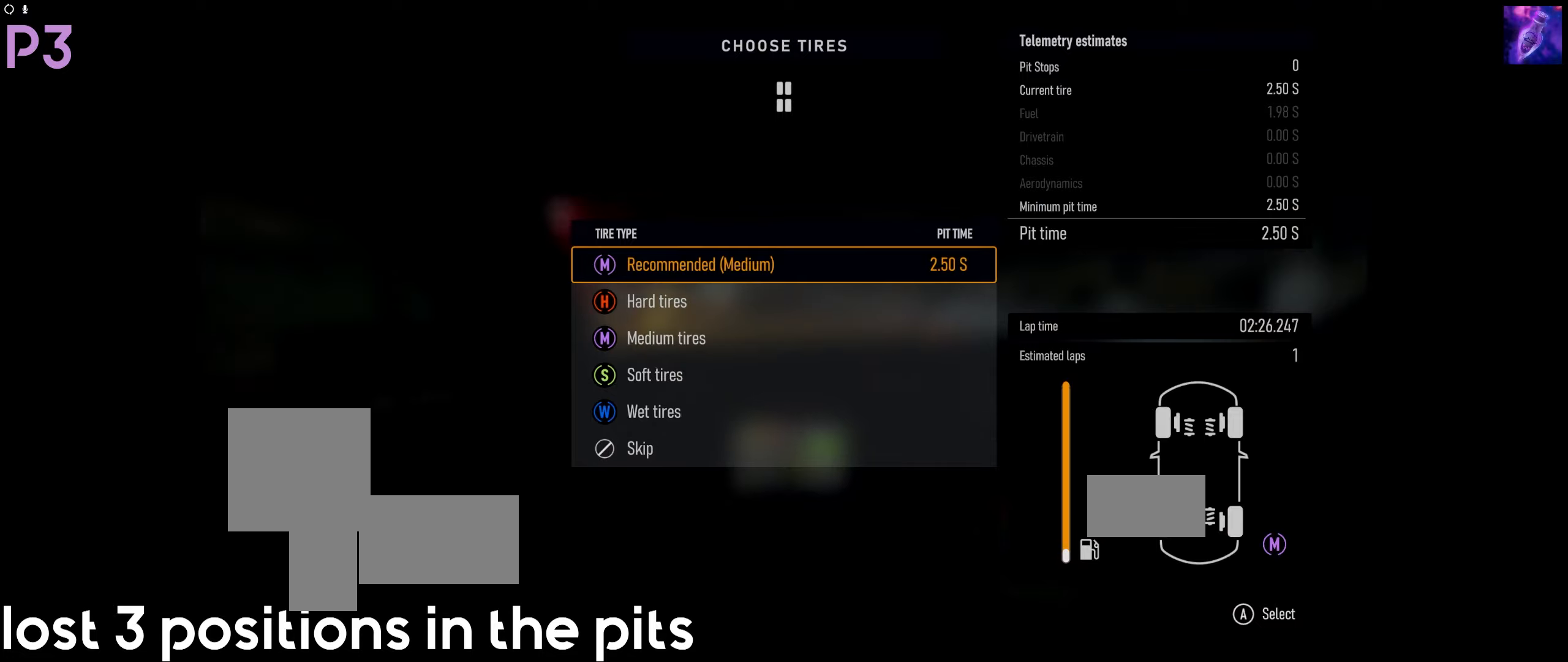
Gameplay with a controller (Xbox layout); each line is a JSON object with the inputs held at the frame after it. "events" lists button and stick changes between this image and that frame as [ms after this image, input, new state], when the widget could be followed in between.
{"buttons": [], "left_stick": "center", "right_stick": "center", "events": [[250, "DPAD_DOWN", "down"], [350, "DPAD_DOWN", "up"], [400, "DPAD_DOWN", "down"], [483, "DPAD_DOWN", "up"]]}
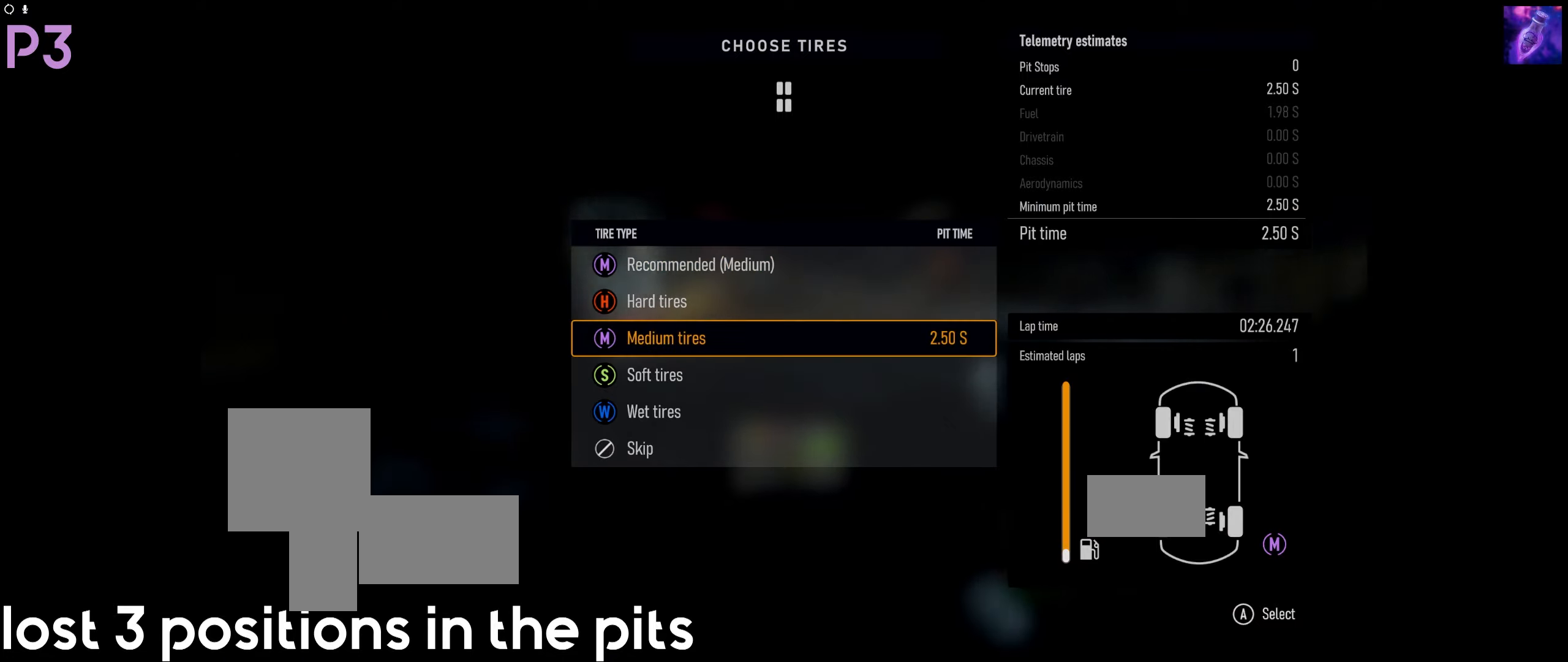
{"buttons": [], "left_stick": "center", "right_stick": "center", "events": [[50, "DPAD_DOWN", "down"], [116, "DPAD_DOWN", "up"], [366, "A", "down"], [416, "A", "up"]]}
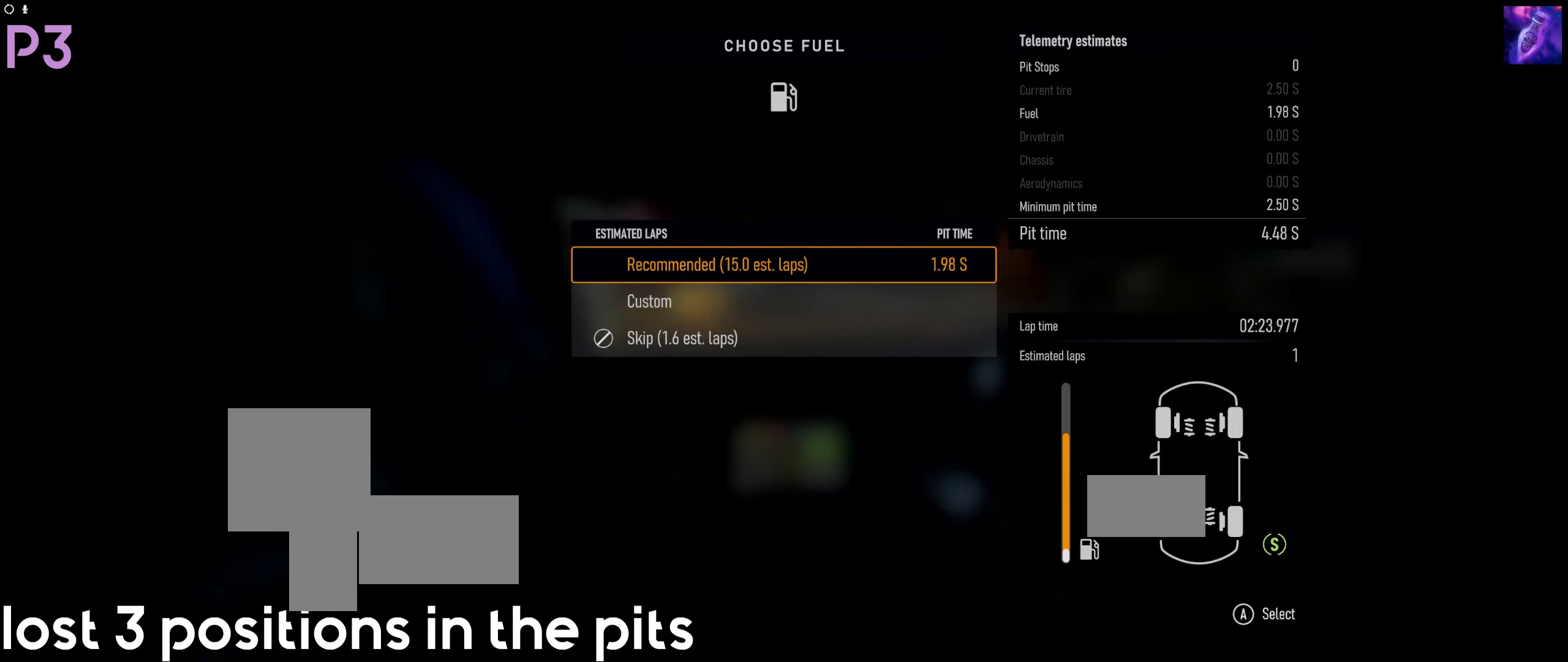
{"buttons": [], "left_stick": "center", "right_stick": "center", "events": []}
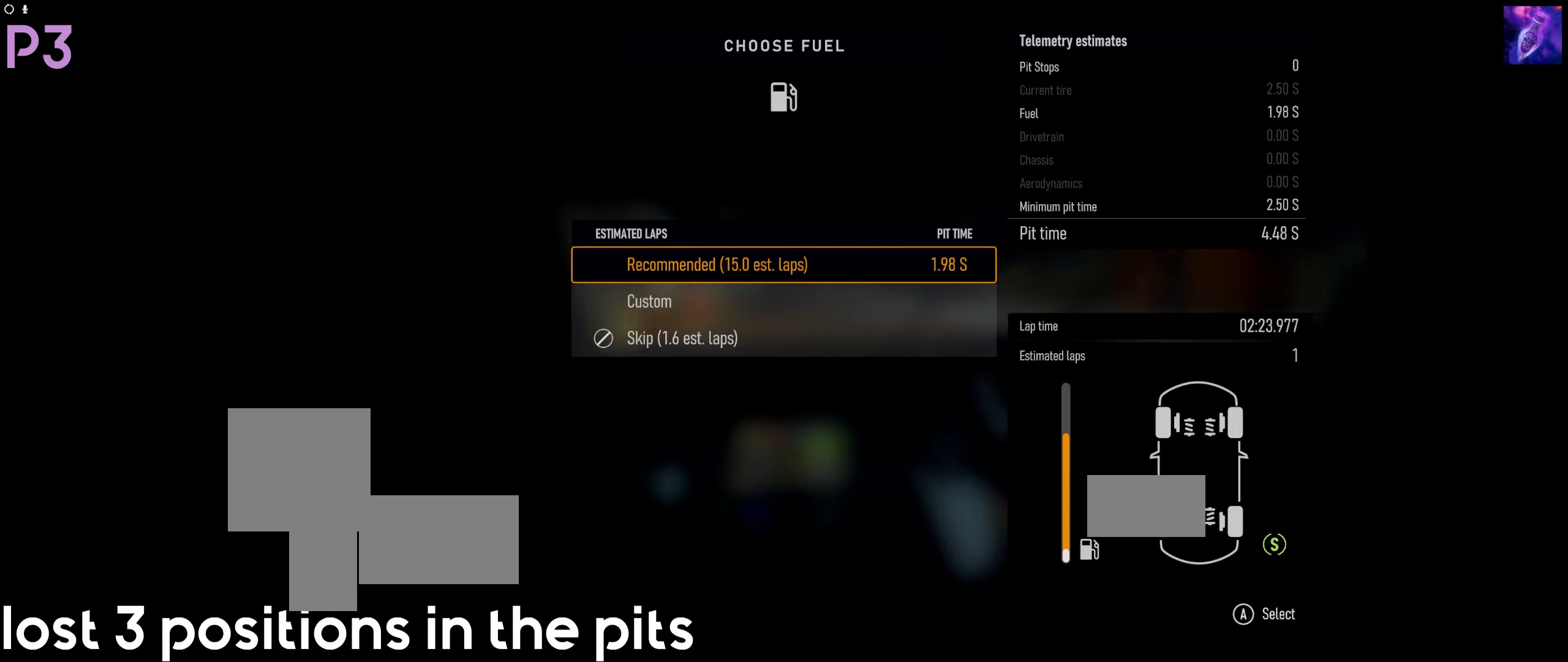
{"buttons": [], "left_stick": "center", "right_stick": "center", "events": [[183, "DPAD_DOWN", "down"], [283, "DPAD_DOWN", "up"], [400, "A", "down"], [466, "A", "up"]]}
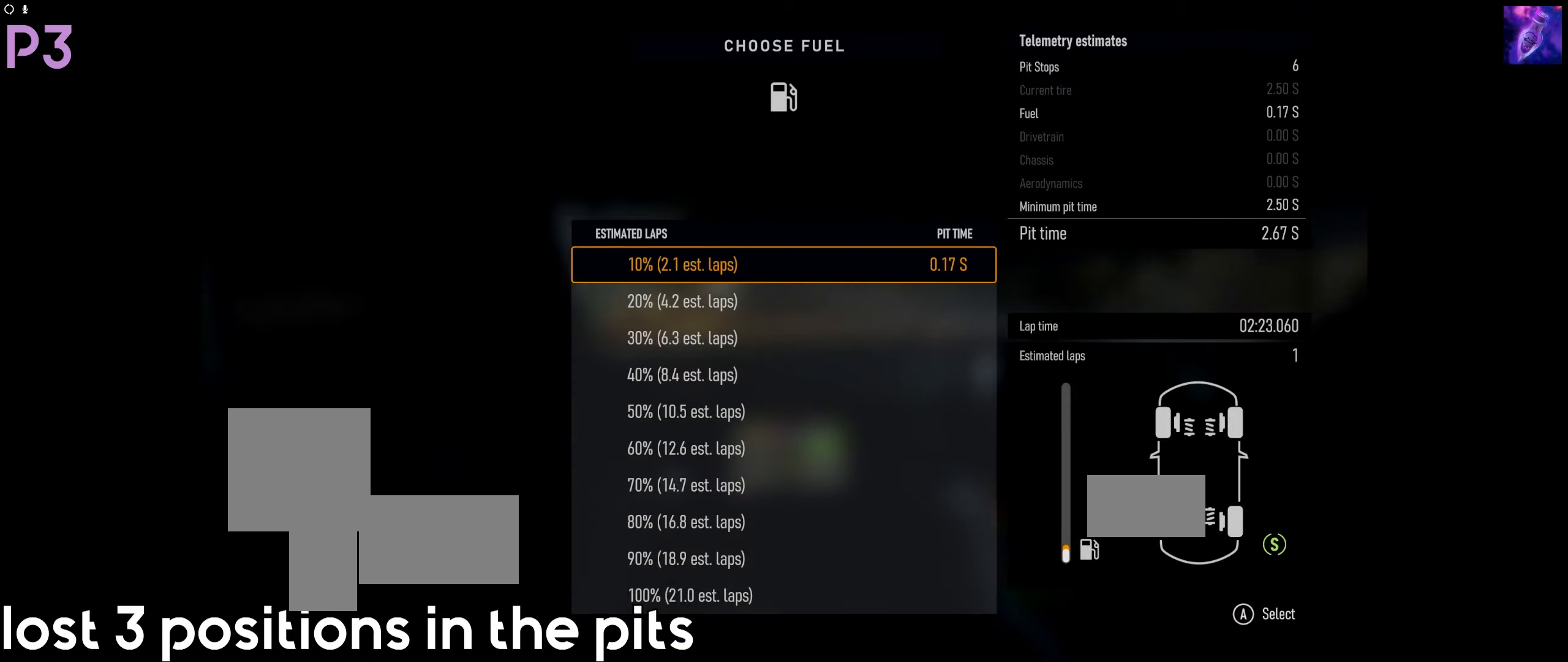
{"buttons": [], "left_stick": "center", "right_stick": "center", "events": [[150, "DPAD_DOWN", "down"], [233, "DPAD_DOWN", "up"], [300, "DPAD_DOWN", "down"], [383, "DPAD_DOWN", "up"]]}
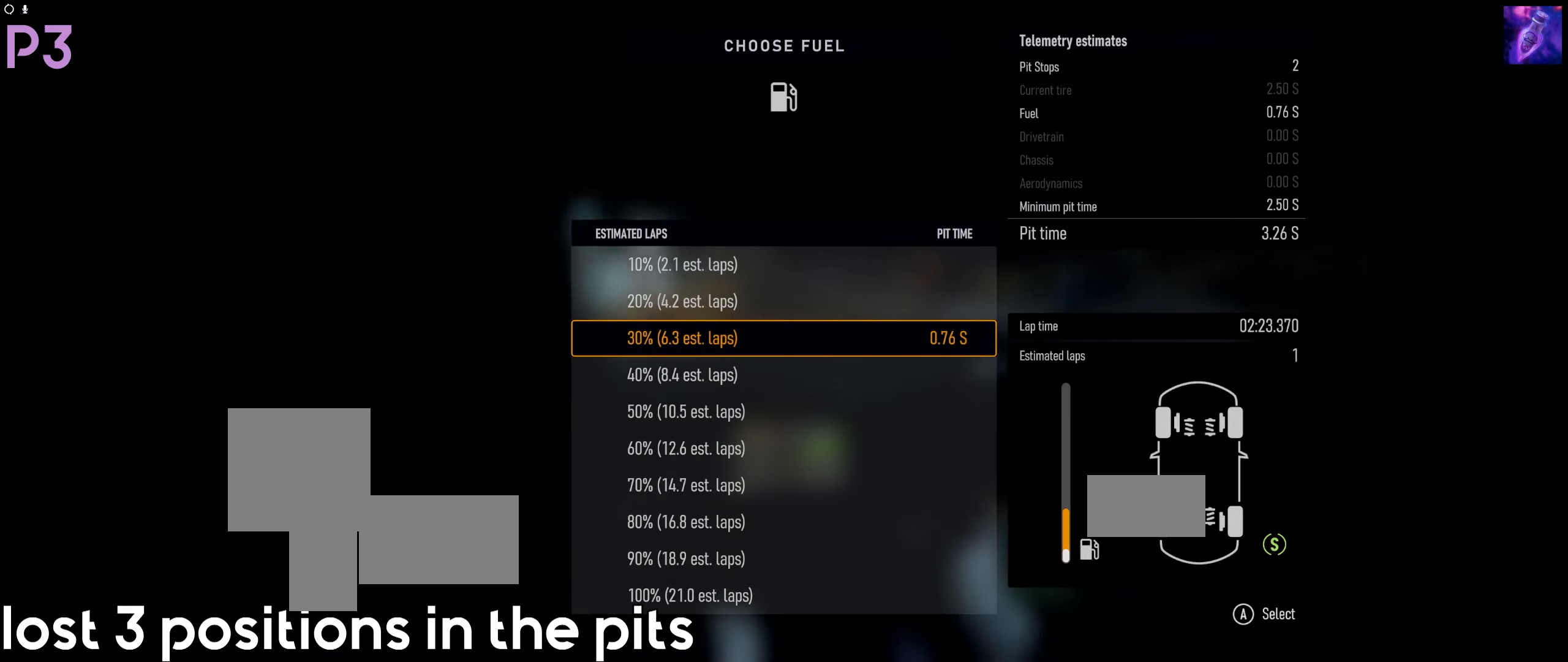
{"buttons": [], "left_stick": "center", "right_stick": "center", "events": [[116, "DPAD_DOWN", "down"], [200, "DPAD_DOWN", "up"], [300, "DPAD_DOWN", "down"], [333, "DPAD_DOWN", "up"]]}
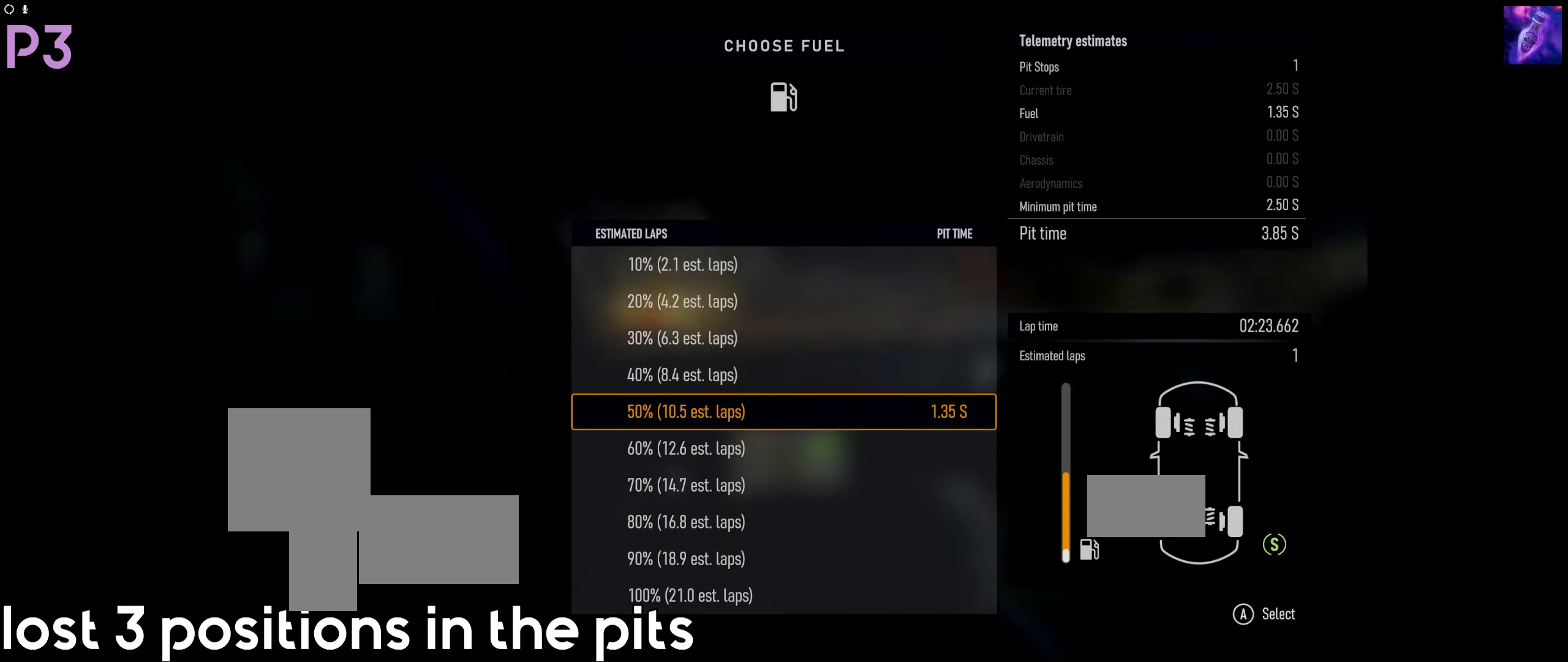
{"buttons": [], "left_stick": "center", "right_stick": "center", "events": [[283, "DPAD_DOWN", "down"], [383, "DPAD_DOWN", "up"]]}
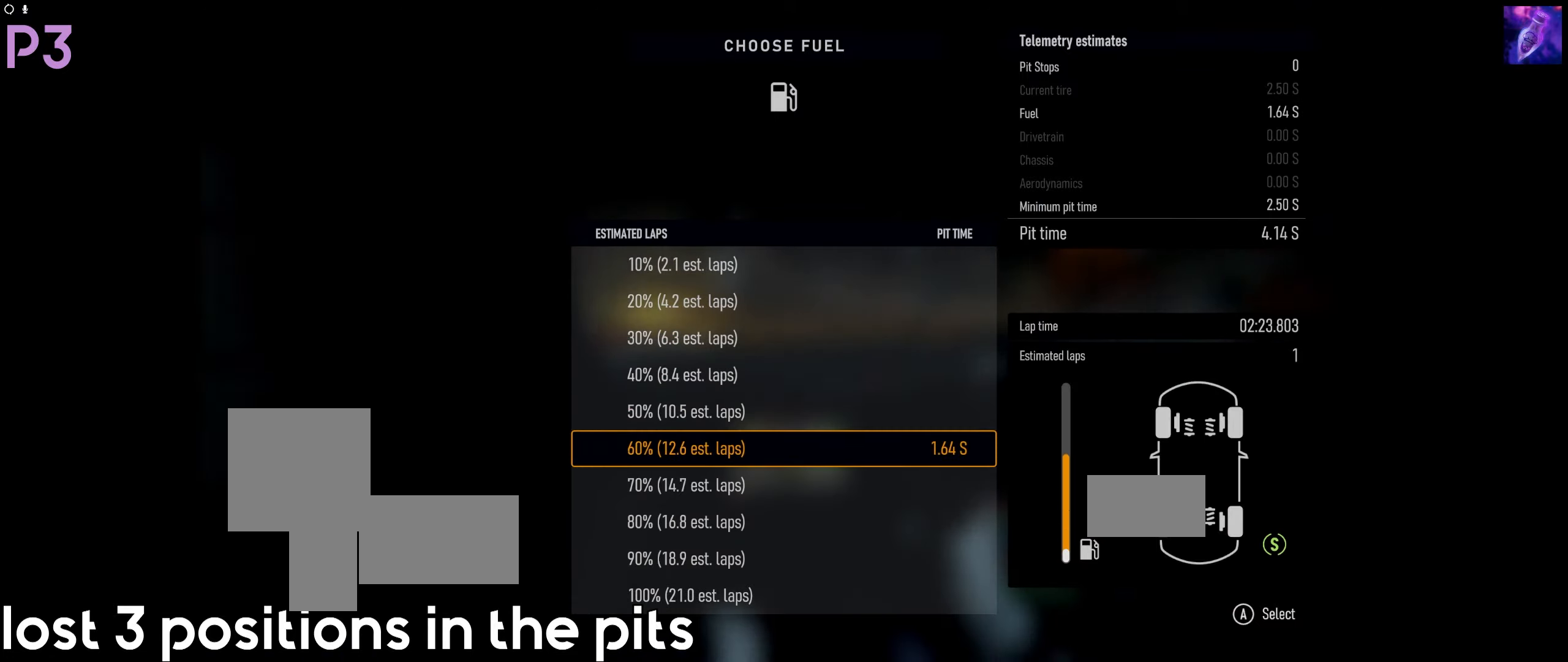
{"buttons": [], "left_stick": "center", "right_stick": "center", "events": [[333, "DPAD_DOWN", "down"], [400, "DPAD_DOWN", "up"]]}
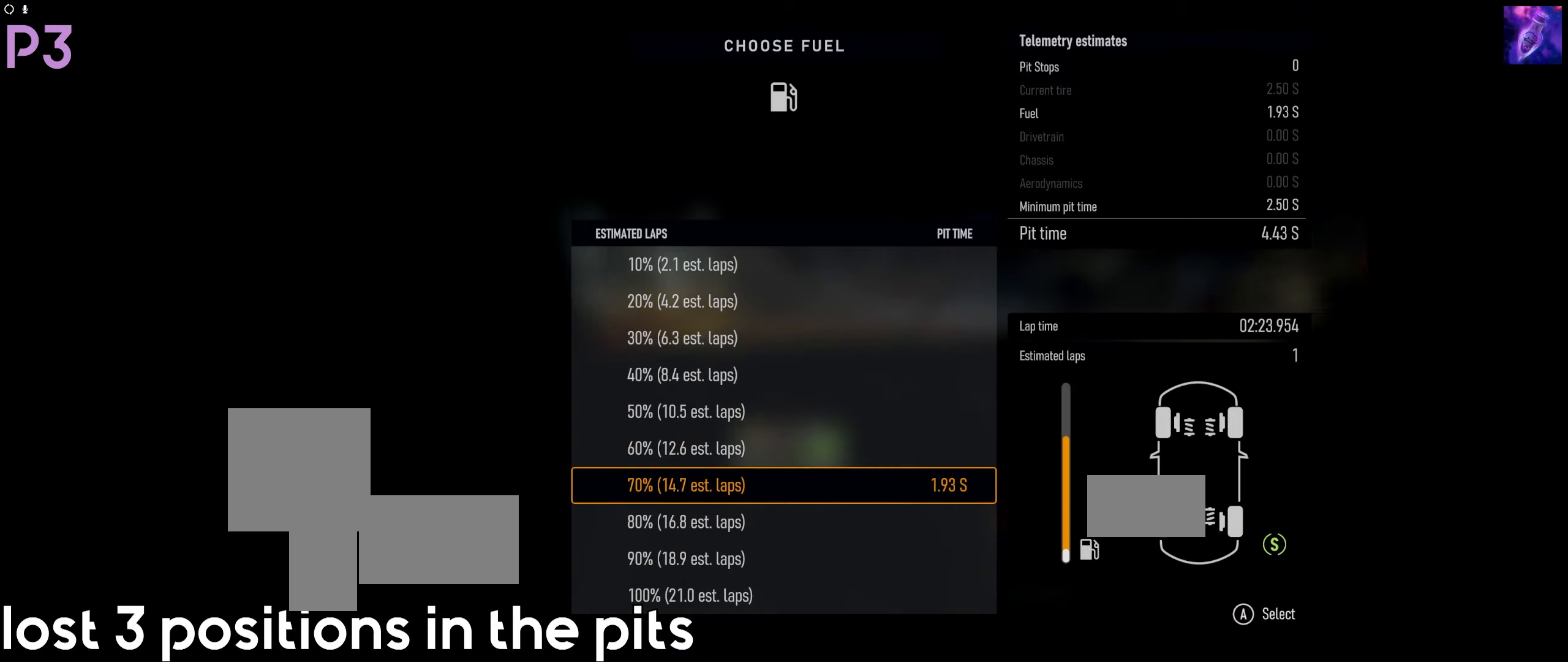
{"buttons": [], "left_stick": "center", "right_stick": "center", "events": []}
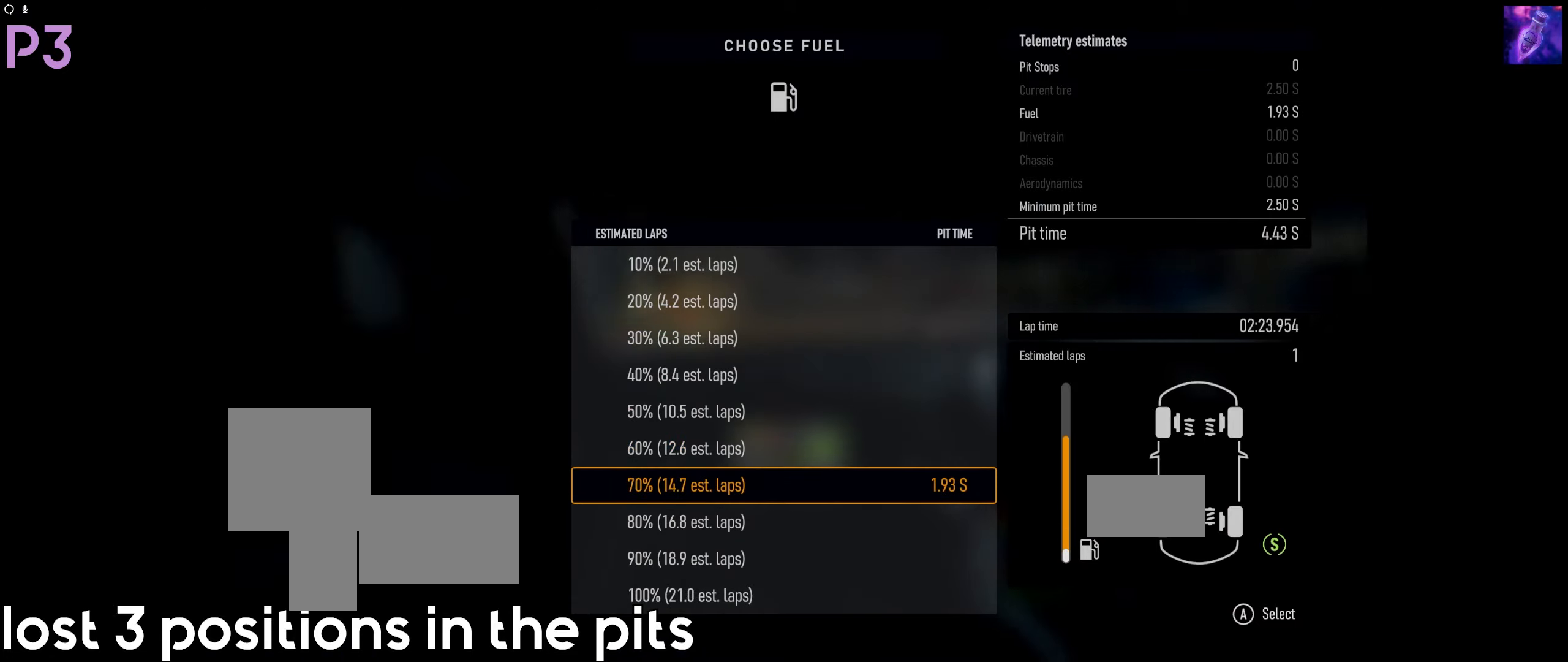
{"buttons": [], "left_stick": "center", "right_stick": "center", "events": []}
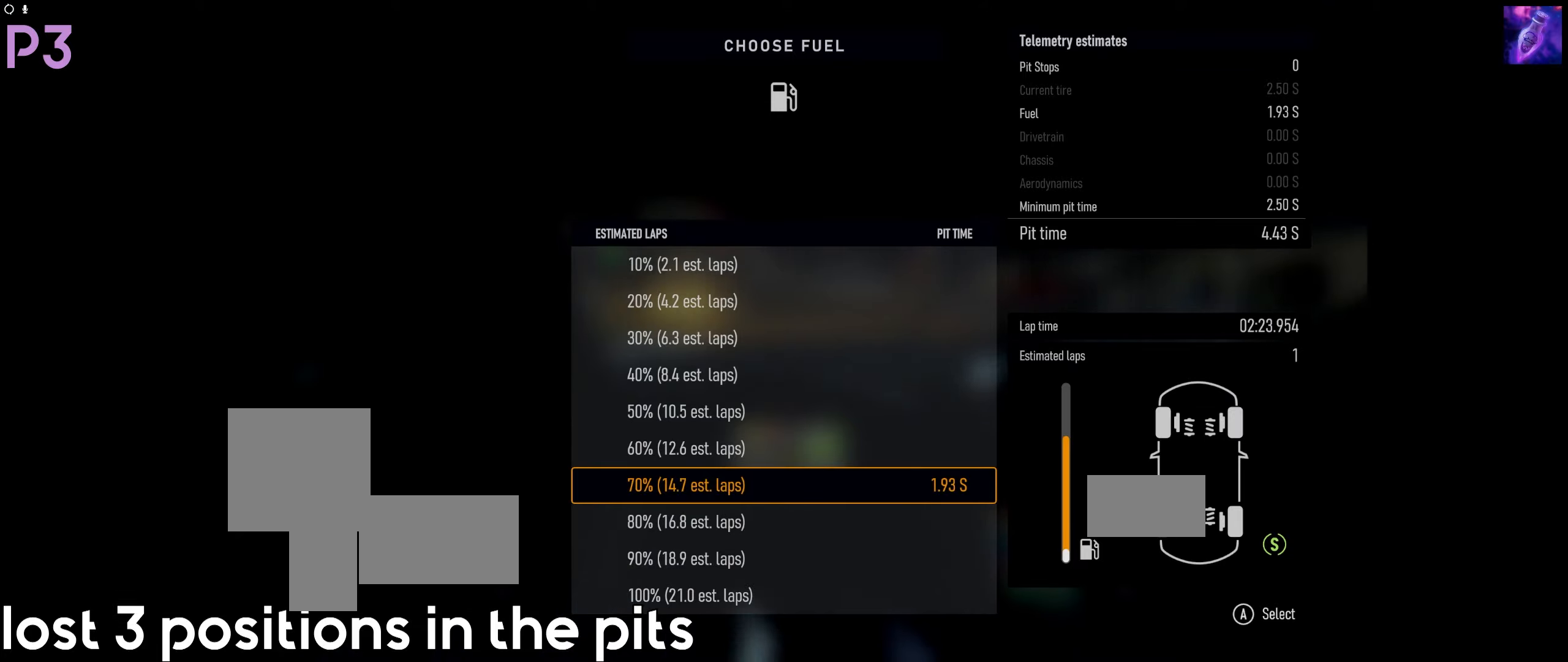
{"buttons": ["DPAD_UP"], "left_stick": "center", "right_stick": "center", "events": [[450, "DPAD_UP", "down"]]}
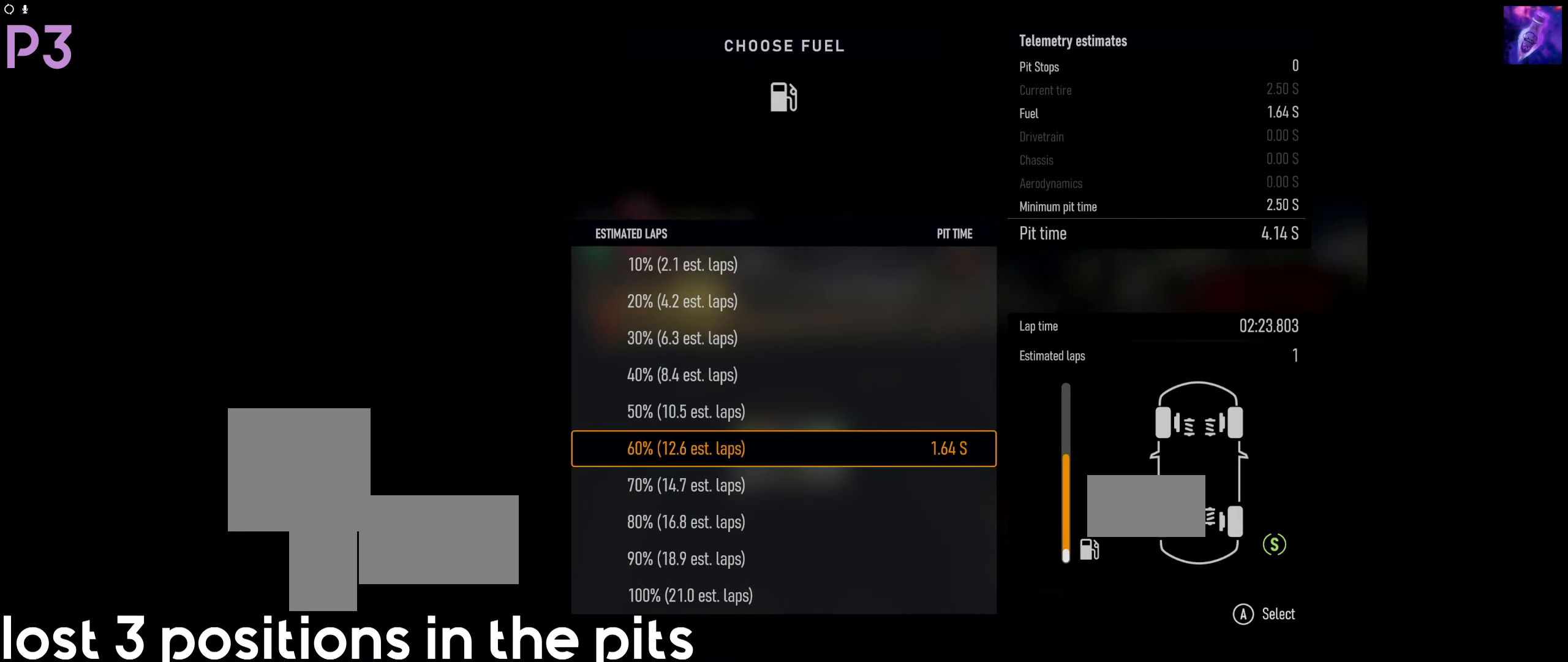
{"buttons": [], "left_stick": "center", "right_stick": "center", "events": [[17, "DPAD_UP", "up"]]}
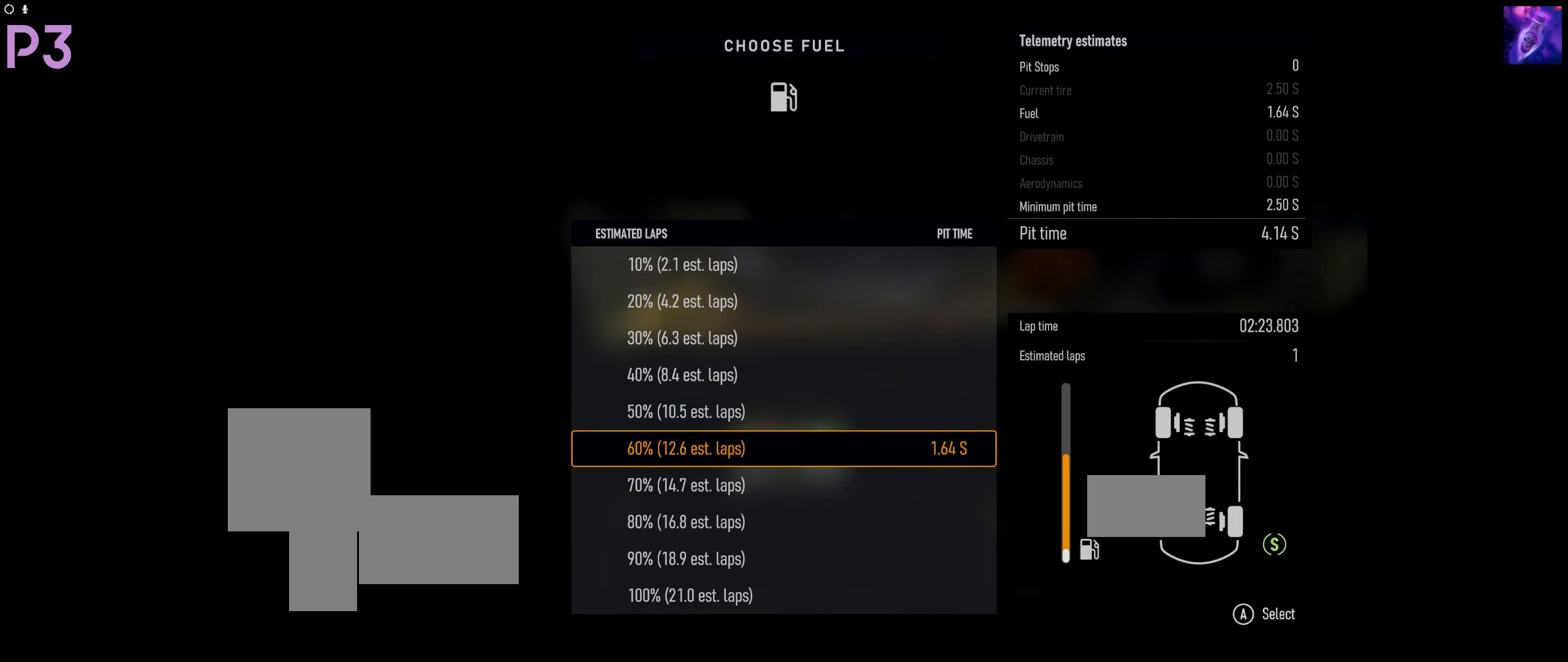
{"buttons": ["A"], "left_stick": "center", "right_stick": "center", "events": [[500, "A", "down"]]}
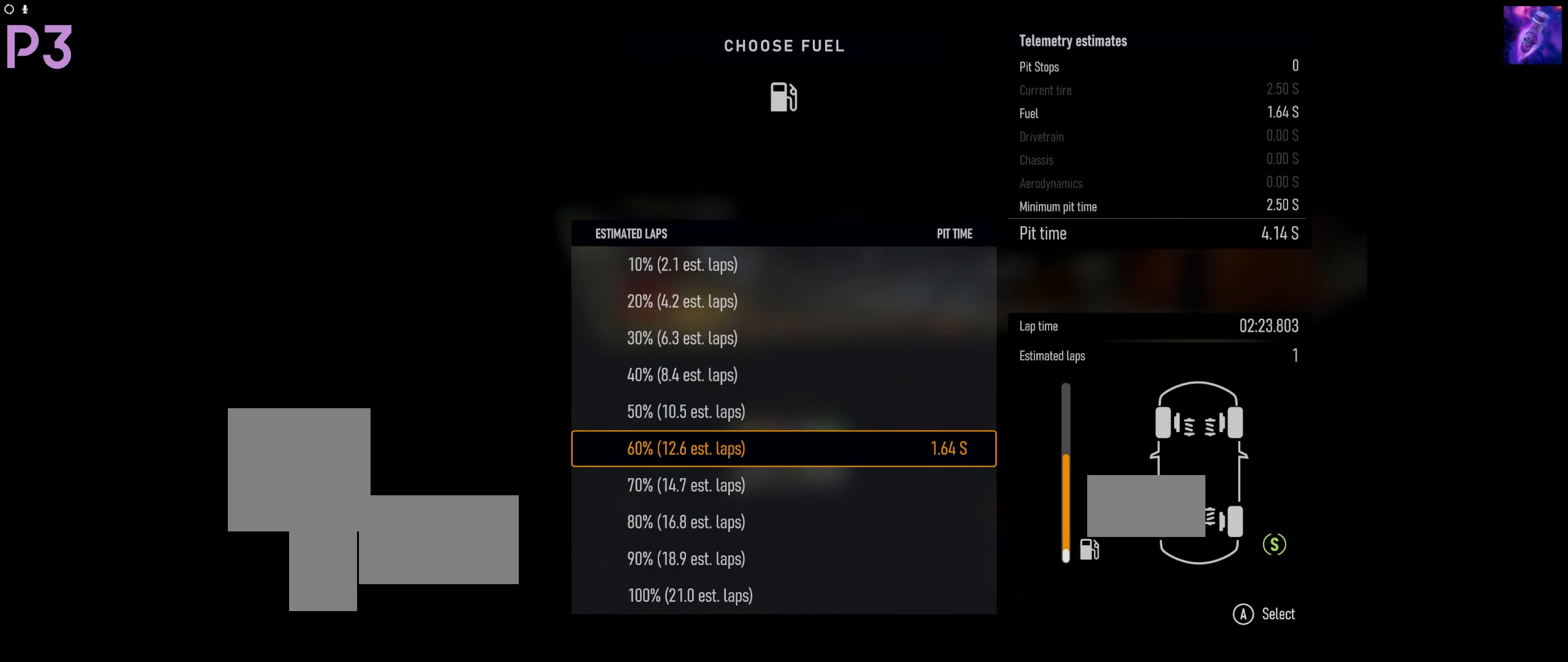
{"buttons": [], "left_stick": "center", "right_stick": "center", "events": [[67, "A", "up"]]}
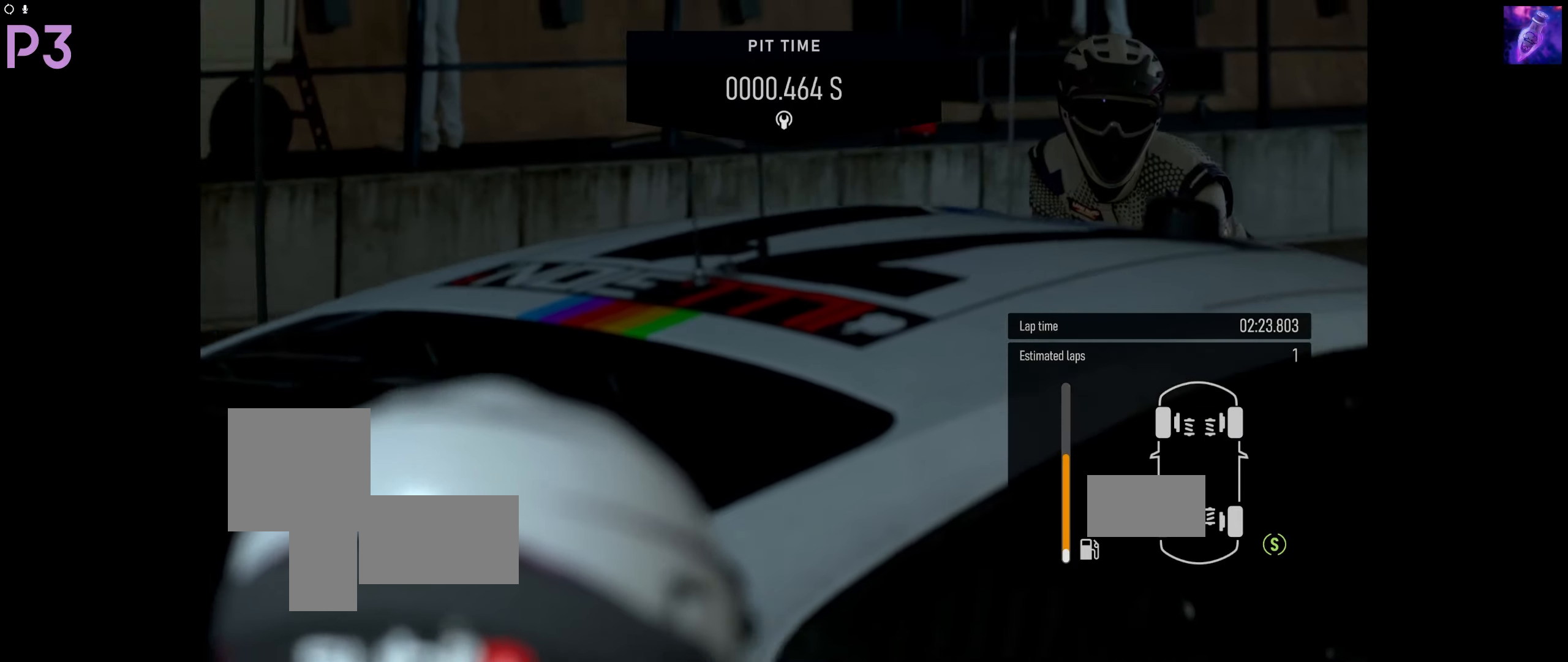
{"buttons": ["R2"], "left_stick": "center", "right_stick": "center", "events": [[283, "R2", "down"]]}
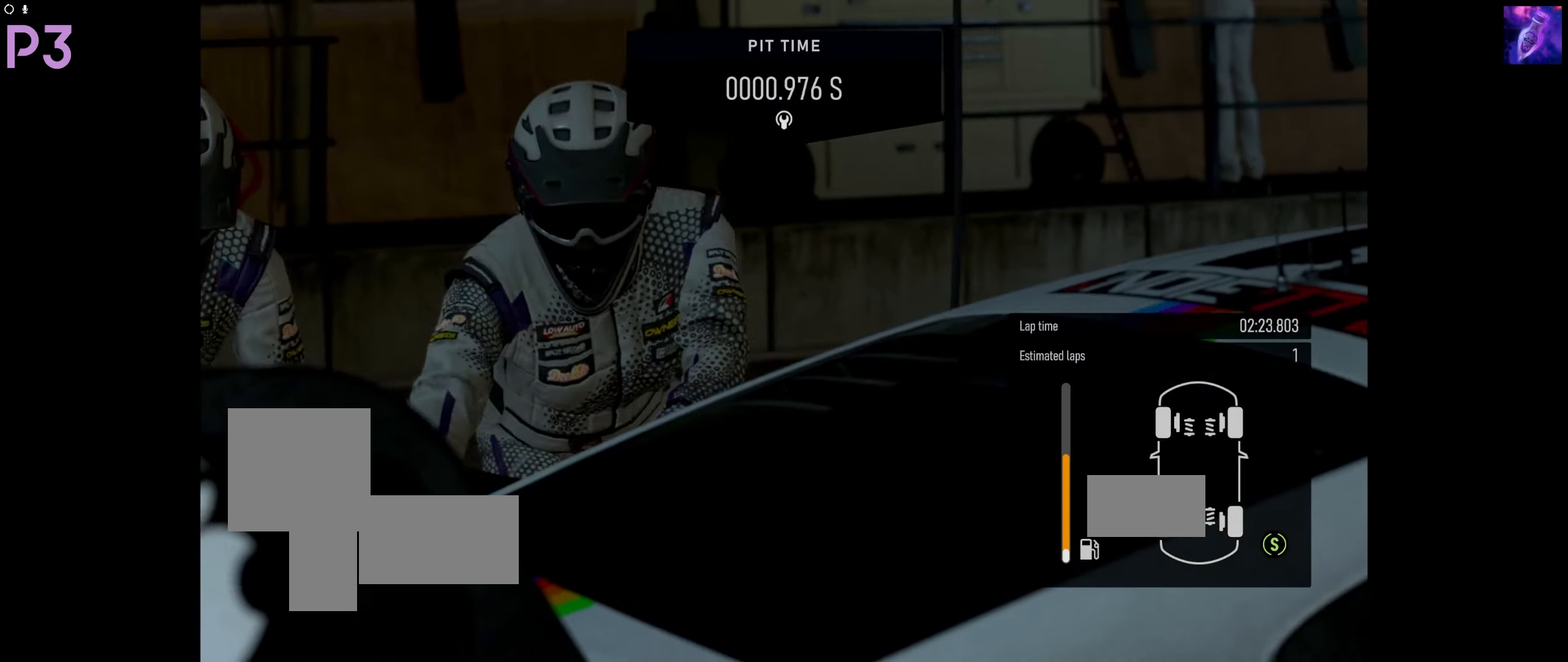
{"buttons": ["R2"], "left_stick": "center", "right_stick": "center", "events": []}
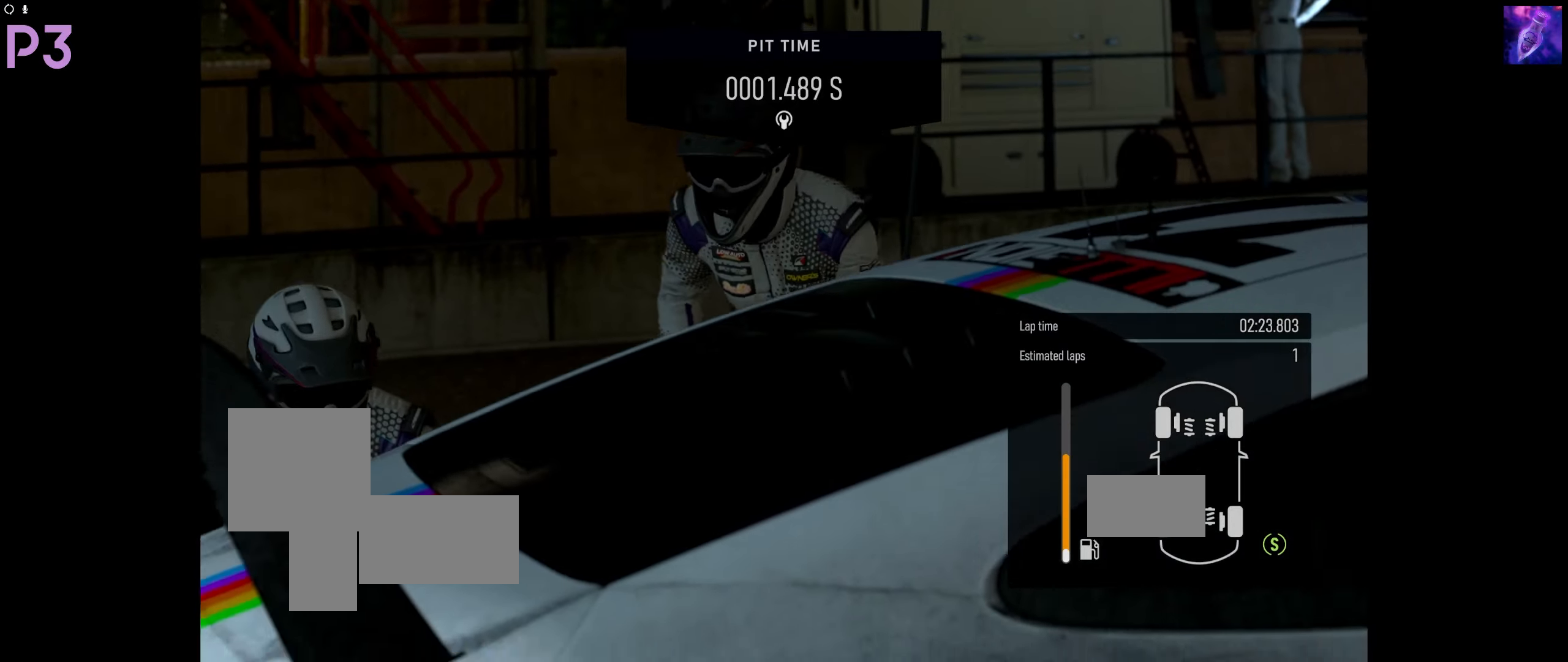
{"buttons": ["R2"], "left_stick": "center", "right_stick": "center"}
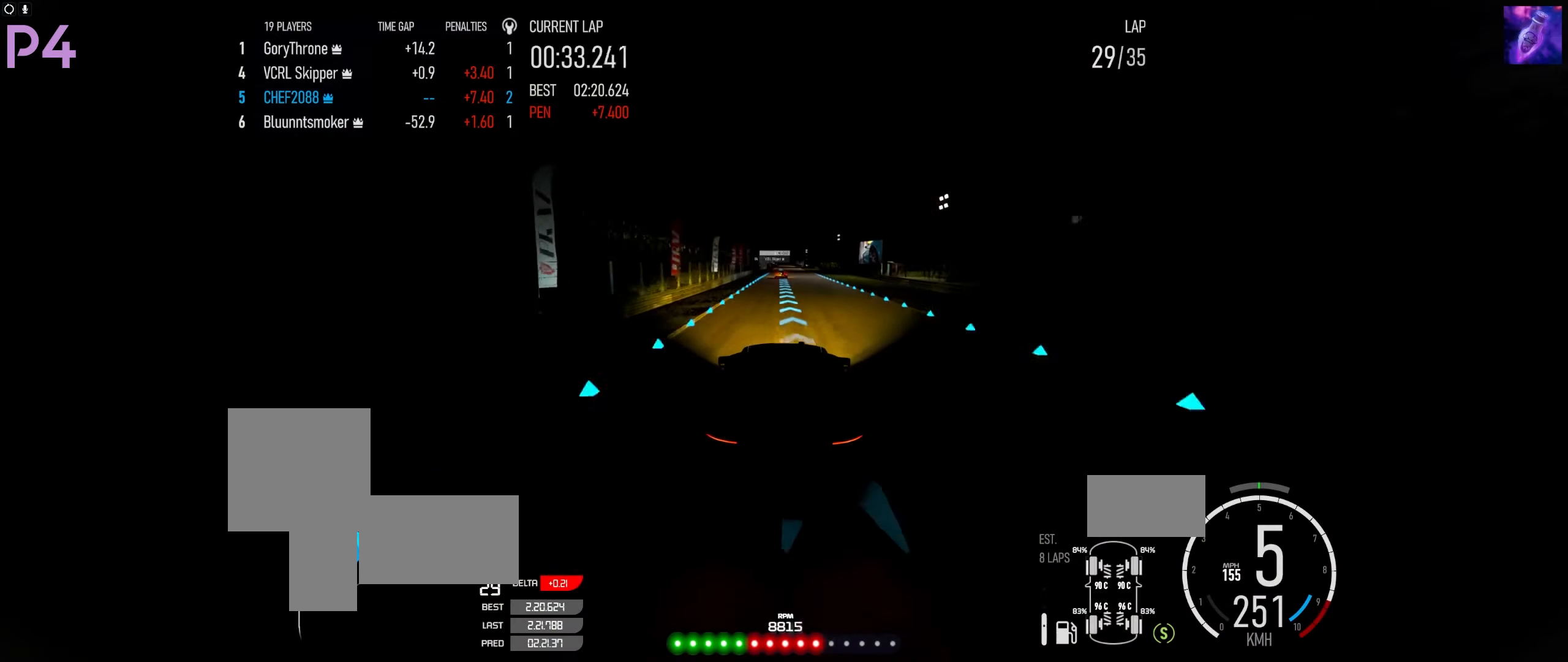
{"buttons": ["R2"], "left_stick": "center", "right_stick": "center", "events": []}
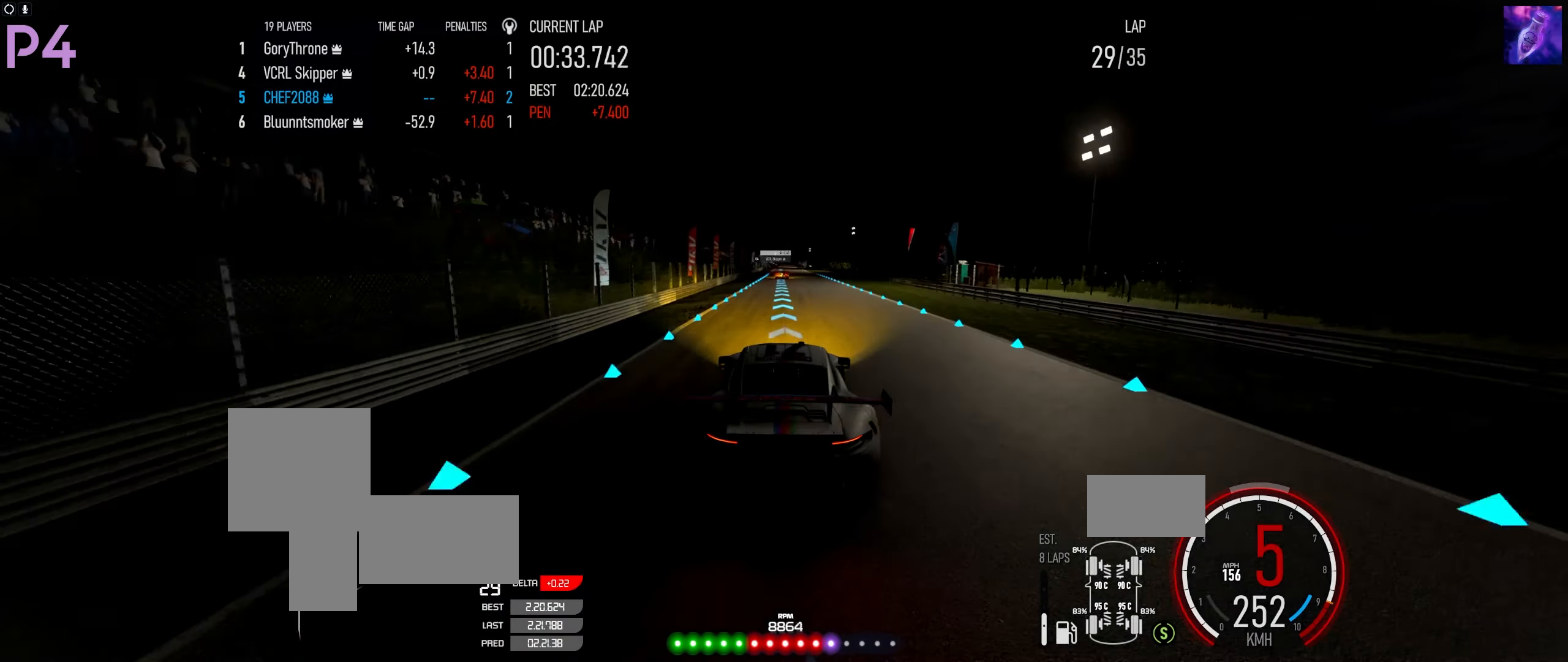
{"buttons": ["R2"], "left_stick": "center", "right_stick": "center", "events": []}
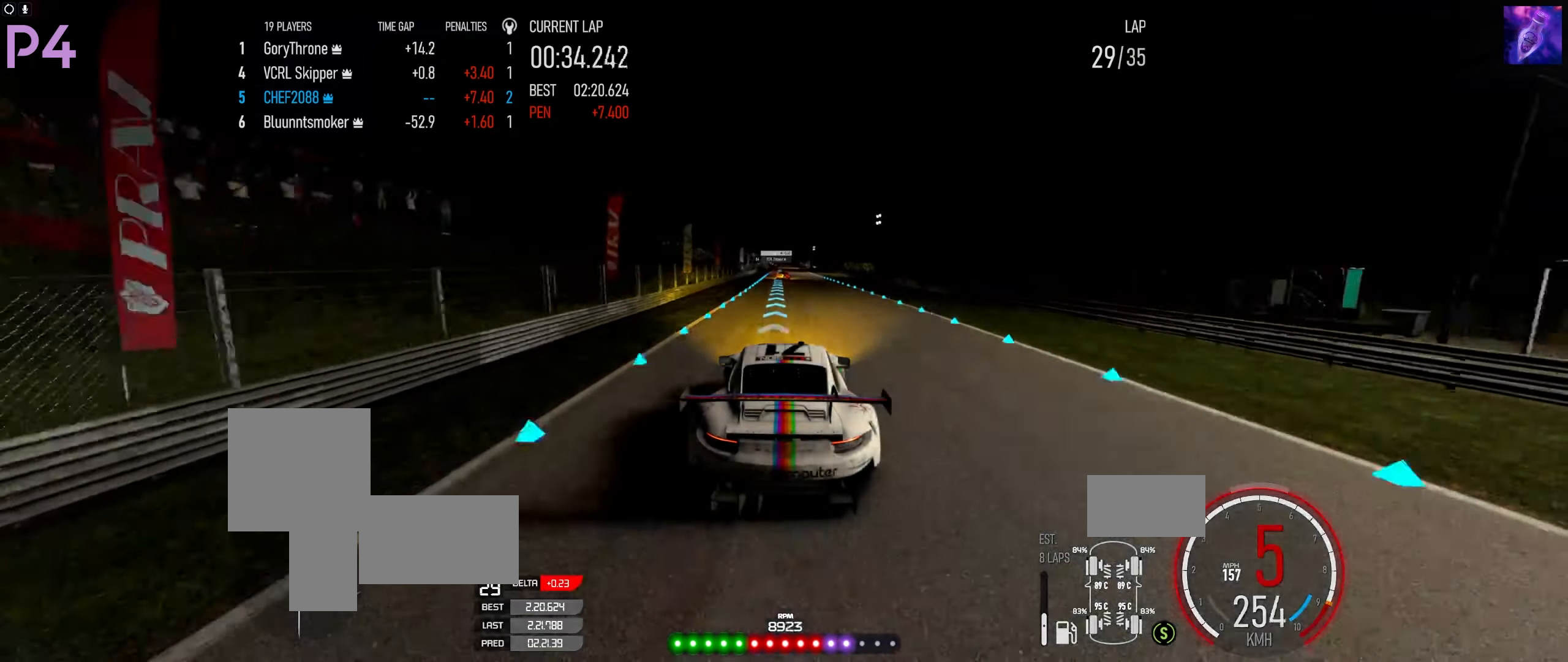
{"buttons": ["R2"], "left_stick": "center", "right_stick": "center", "events": [[67, "left_stick", "down-left"], [133, "left_stick", "center"]]}
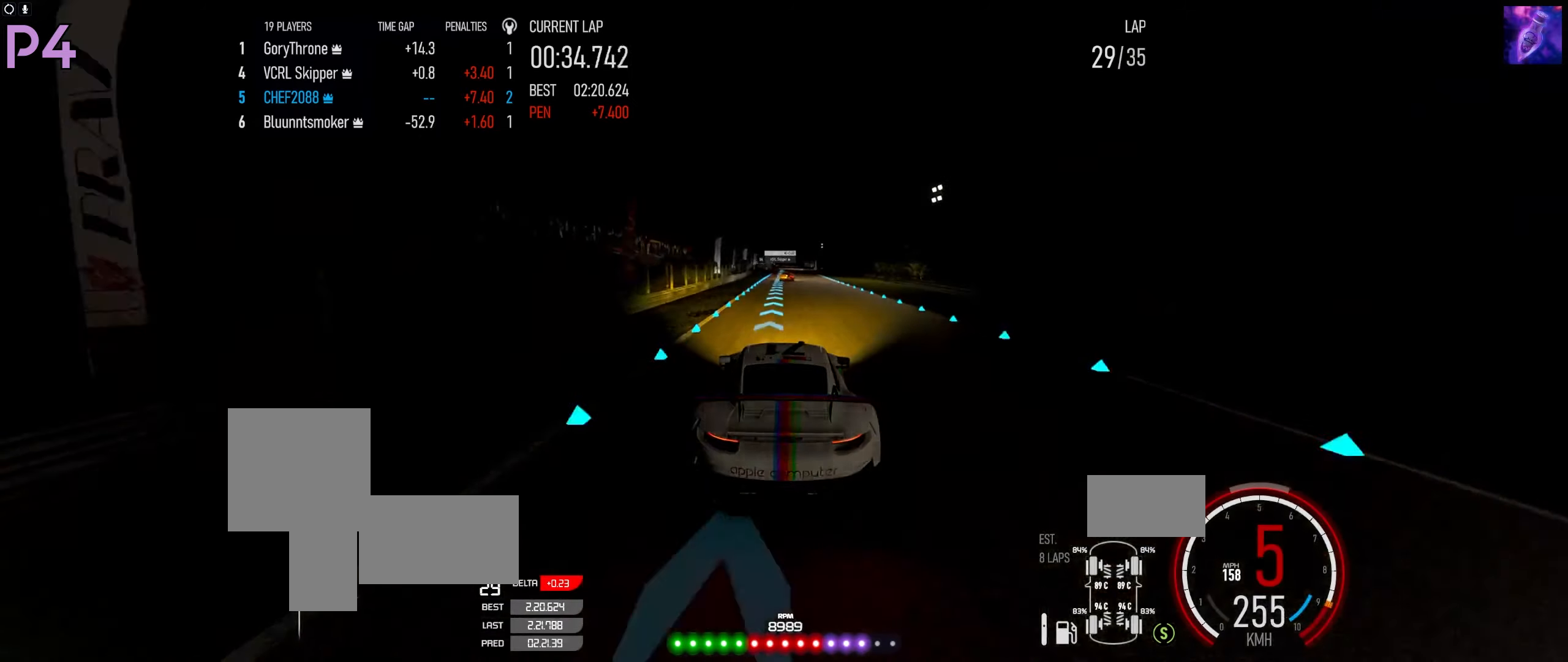
{"buttons": ["R2"], "left_stick": "center", "right_stick": "center", "events": []}
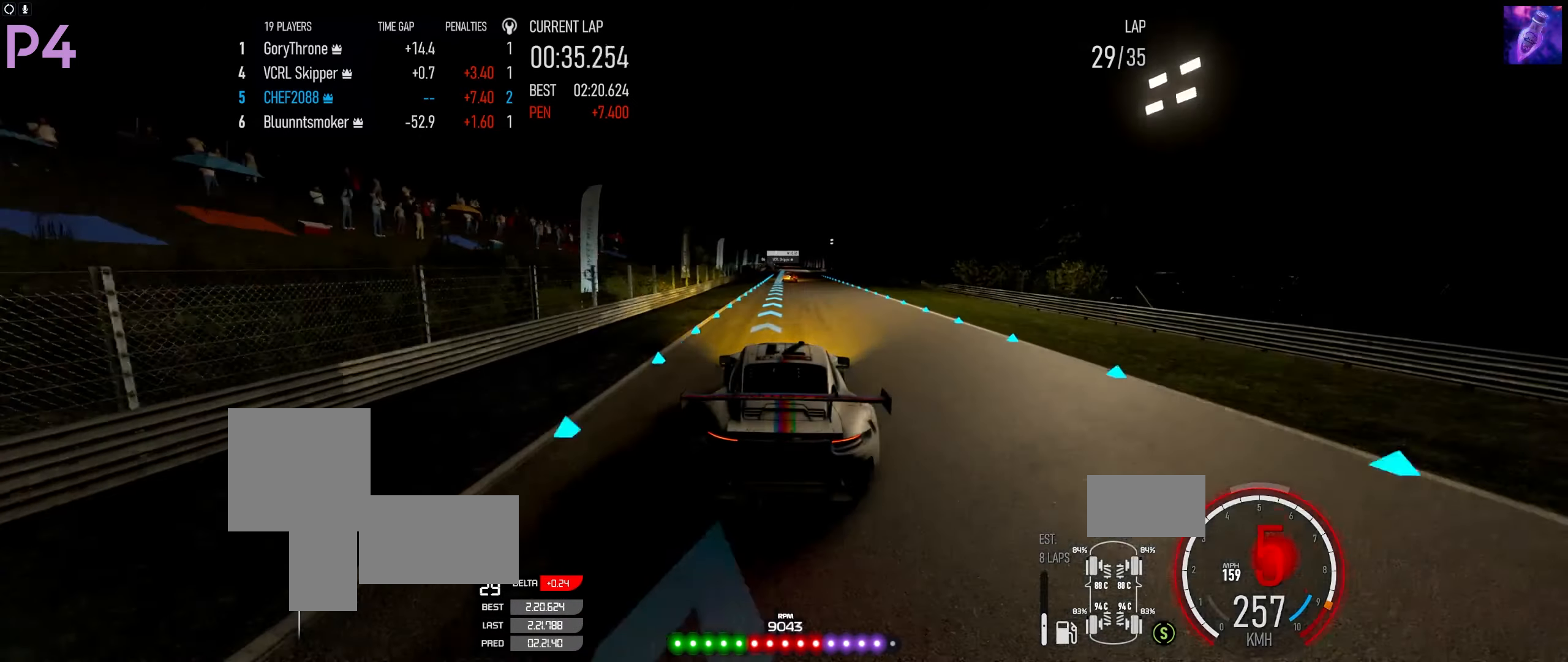
{"buttons": ["R2"], "left_stick": "center", "right_stick": "center", "events": []}
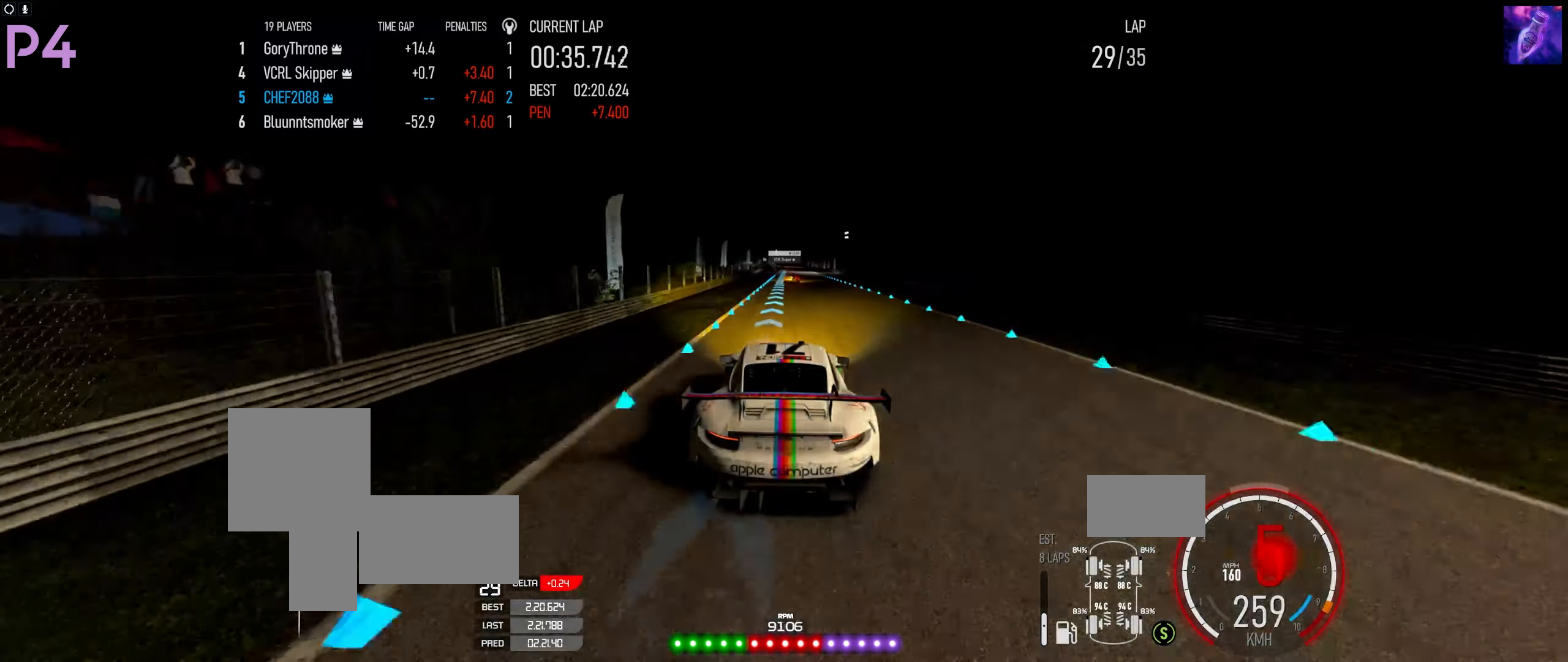
{"buttons": ["R2"], "left_stick": "center", "right_stick": "center", "events": [[117, "B", "down"], [184, "B", "up"]]}
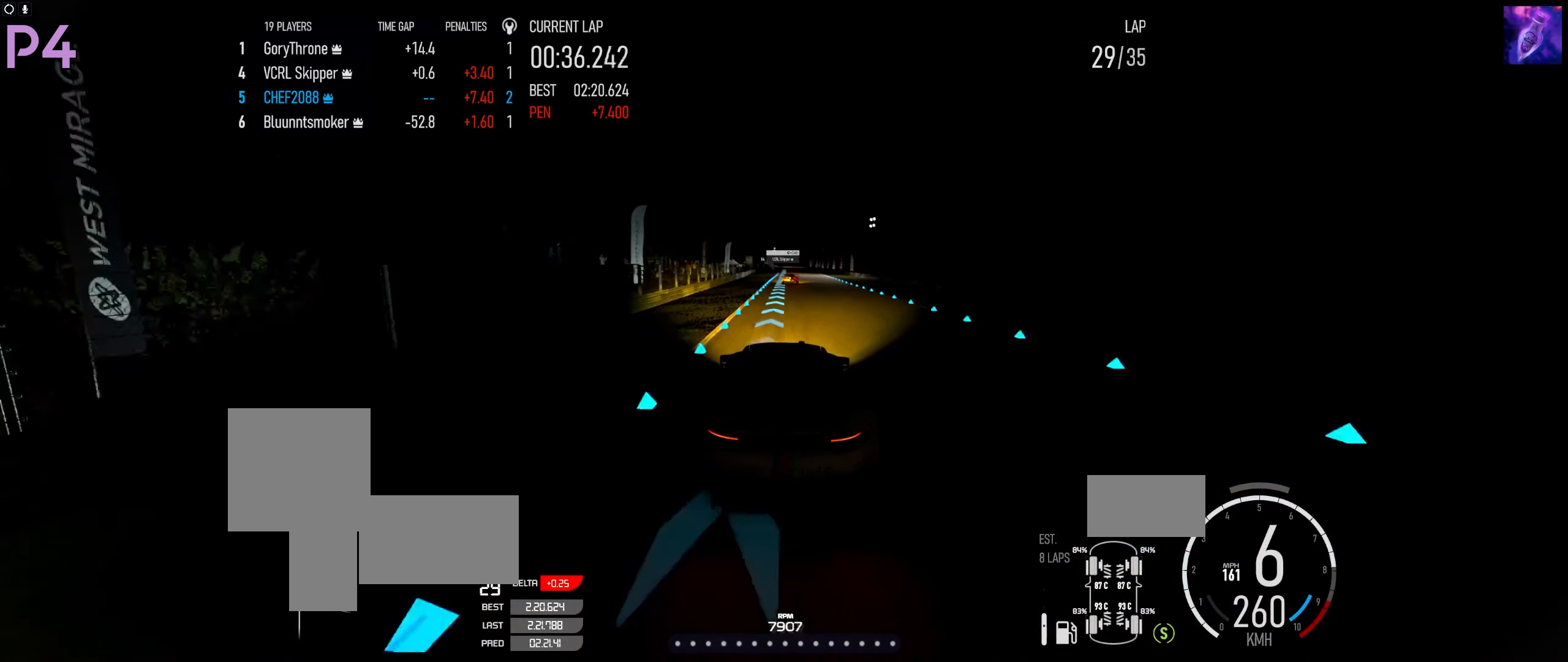
{"buttons": ["R2"], "left_stick": "center", "right_stick": "center", "events": []}
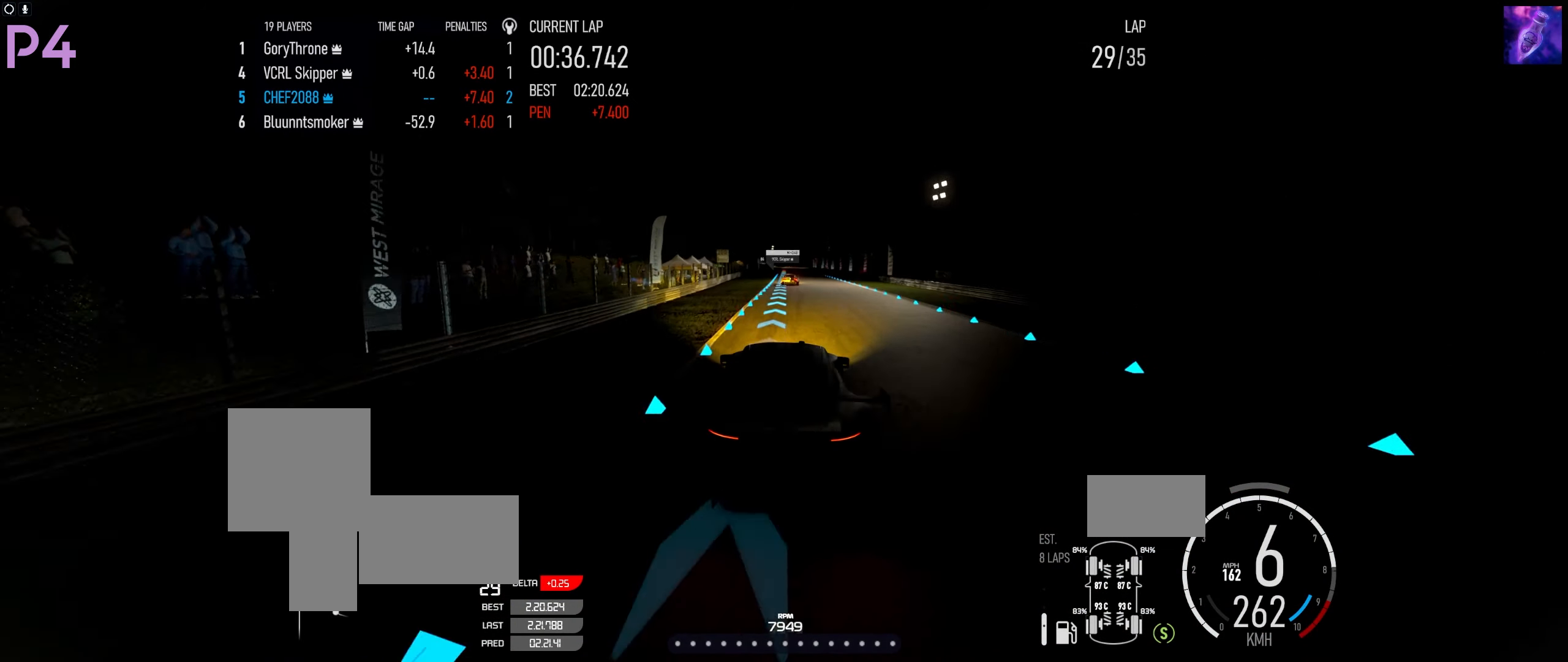
{"buttons": ["R2"], "left_stick": "center", "right_stick": "center", "events": []}
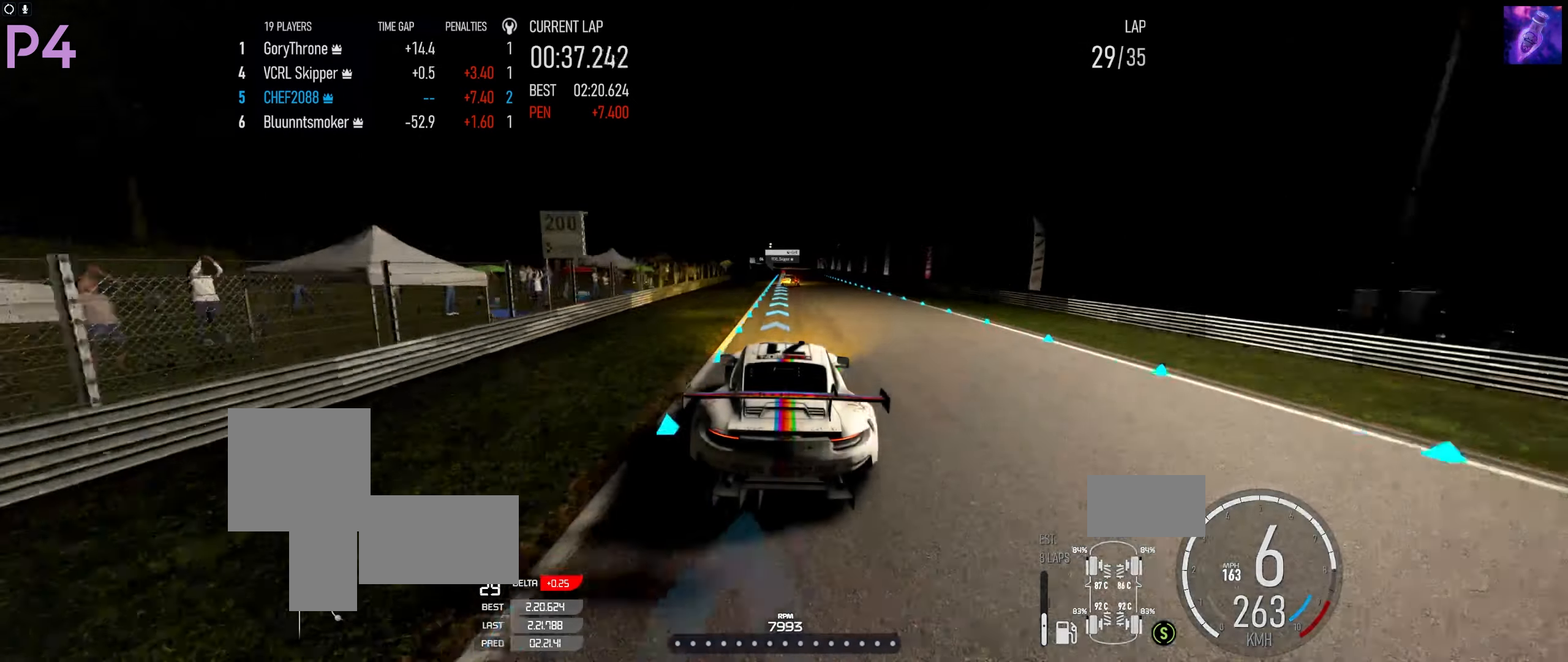
{"buttons": ["R2"], "left_stick": "center", "right_stick": "center", "events": []}
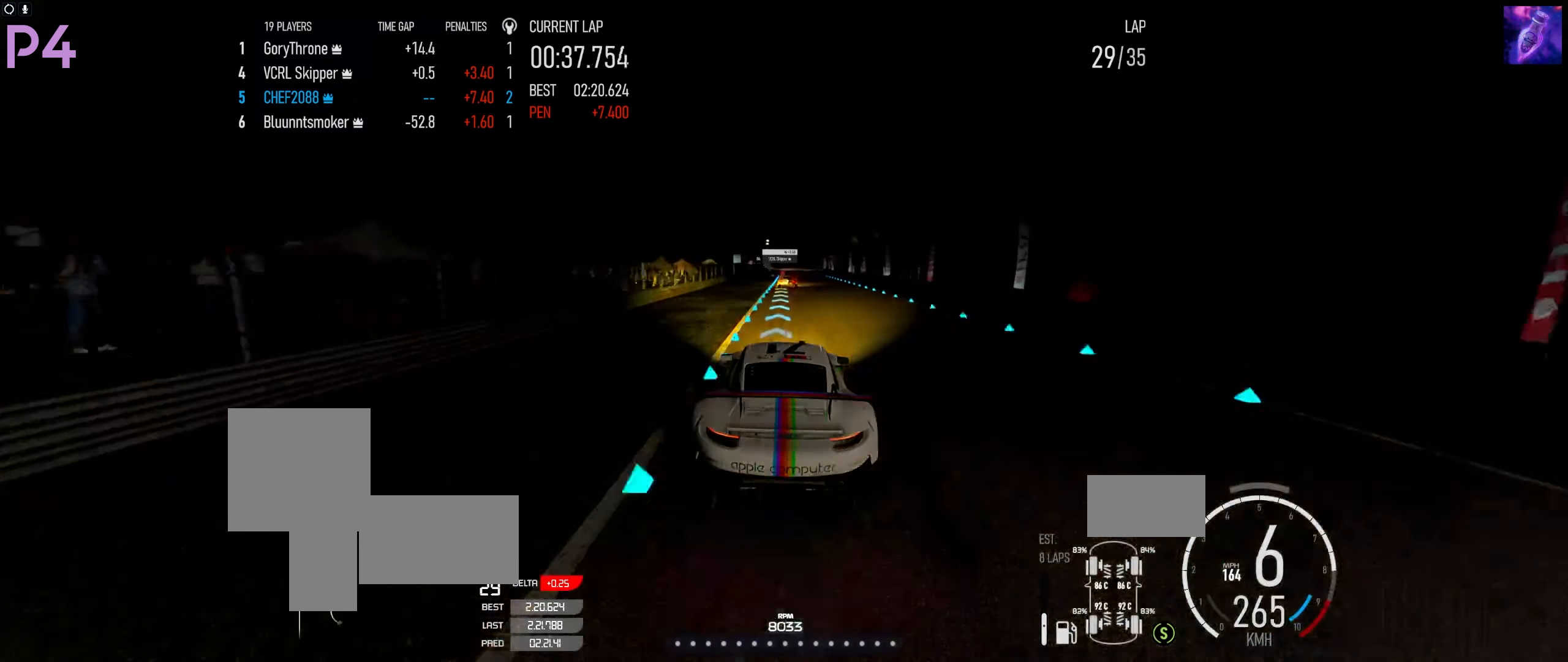
{"buttons": ["R2"], "left_stick": "center", "right_stick": "center", "events": []}
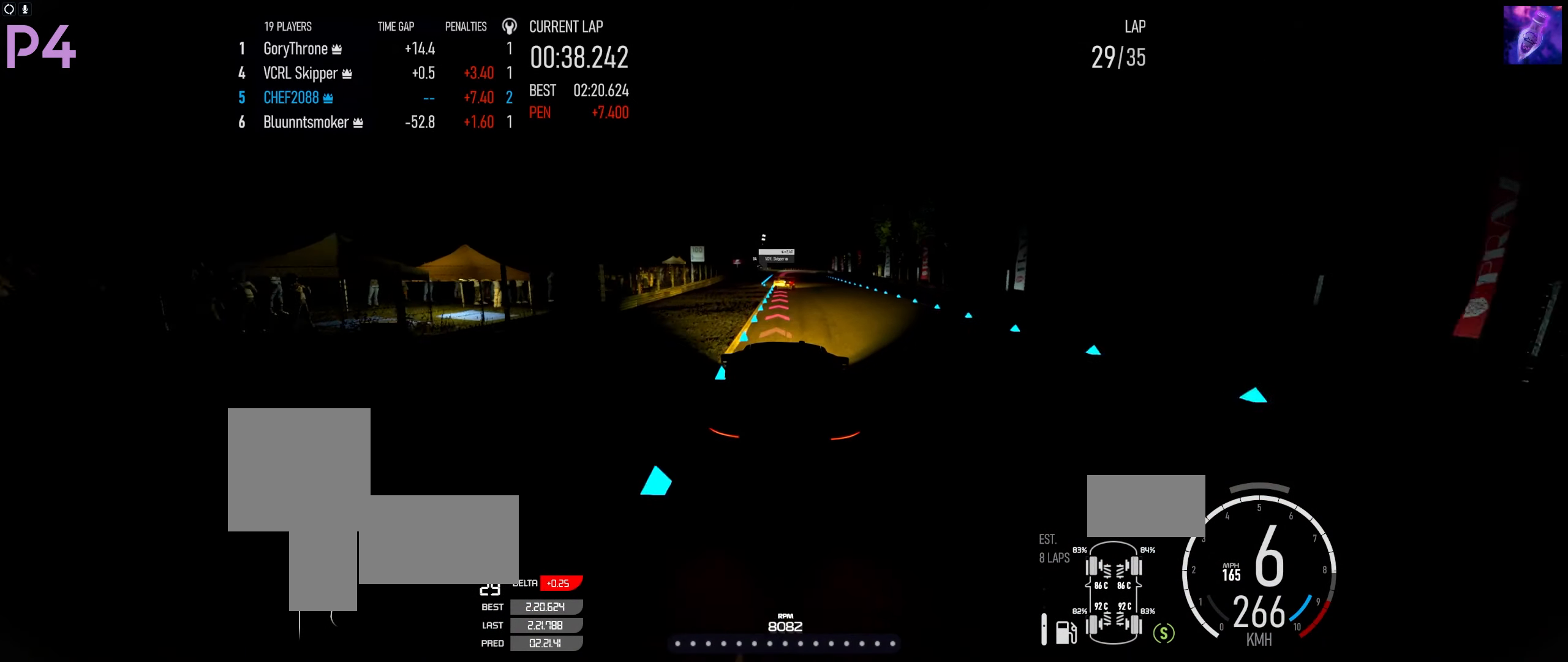
{"buttons": ["X", "L2"], "left_stick": "center", "right_stick": "center", "events": [[267, "L2", "down"], [284, "R2", "up"], [334, "X", "down"], [417, "X", "up"], [484, "X", "down"]]}
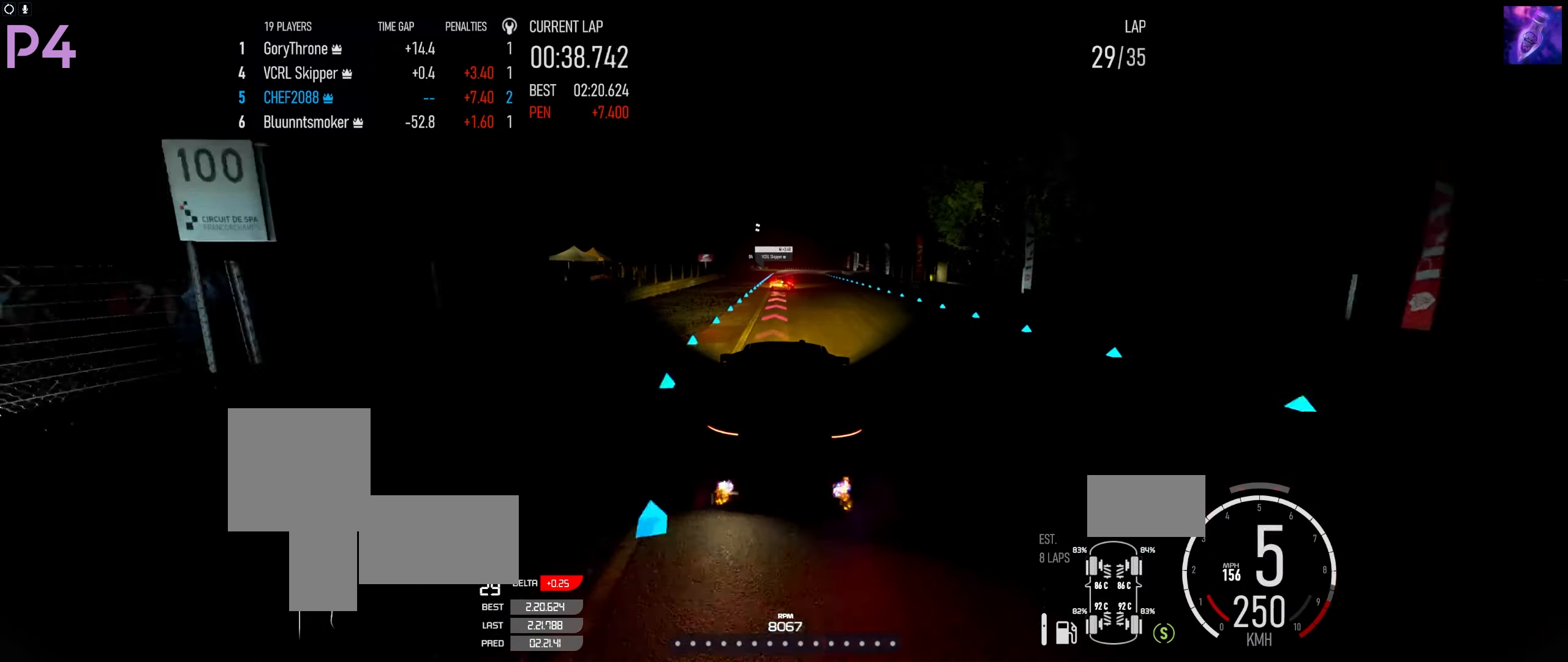
{"buttons": ["L2"], "left_stick": "center", "right_stick": "center", "events": [[34, "X", "up"]]}
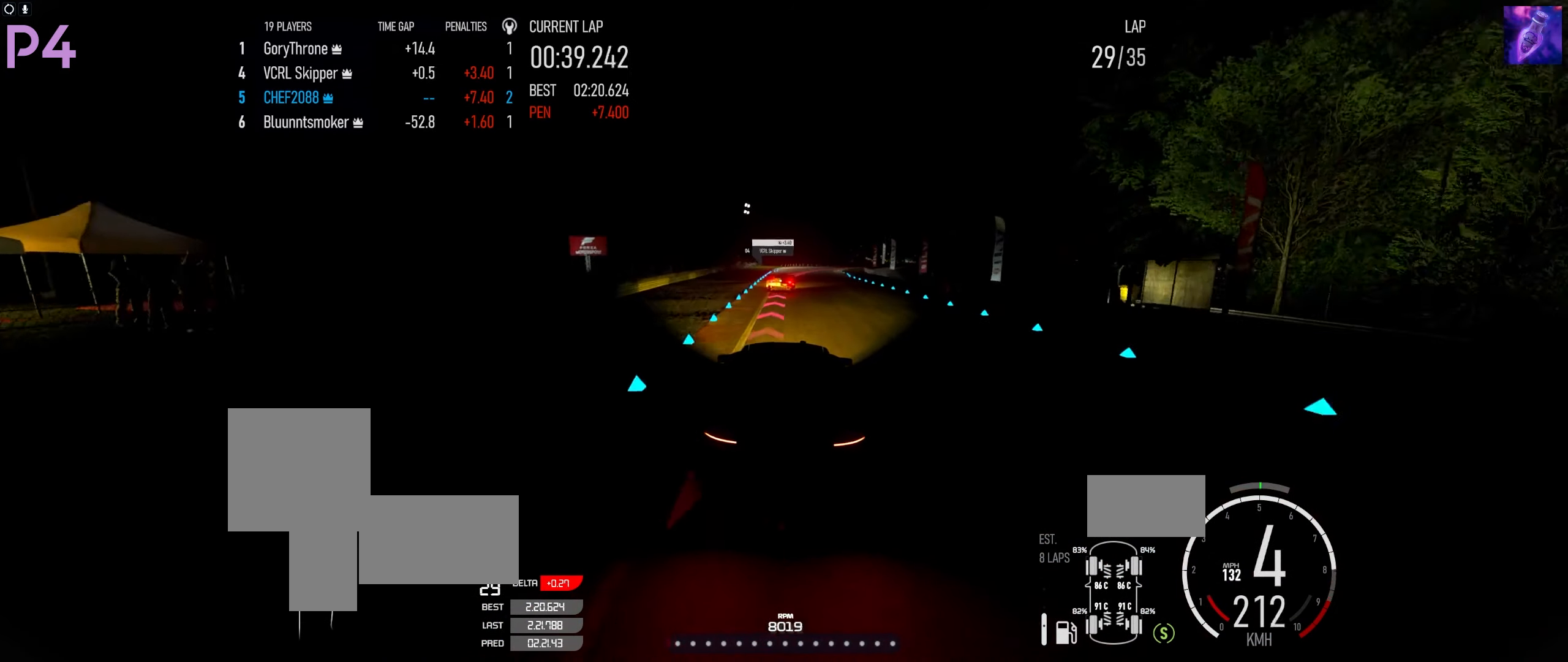
{"buttons": ["L2"], "left_stick": "right", "right_stick": "center", "events": [[100, "left_stick", "right"], [234, "left_stick", "center"], [267, "X", "down"], [300, "X", "up"], [466, "left_stick", "right"]]}